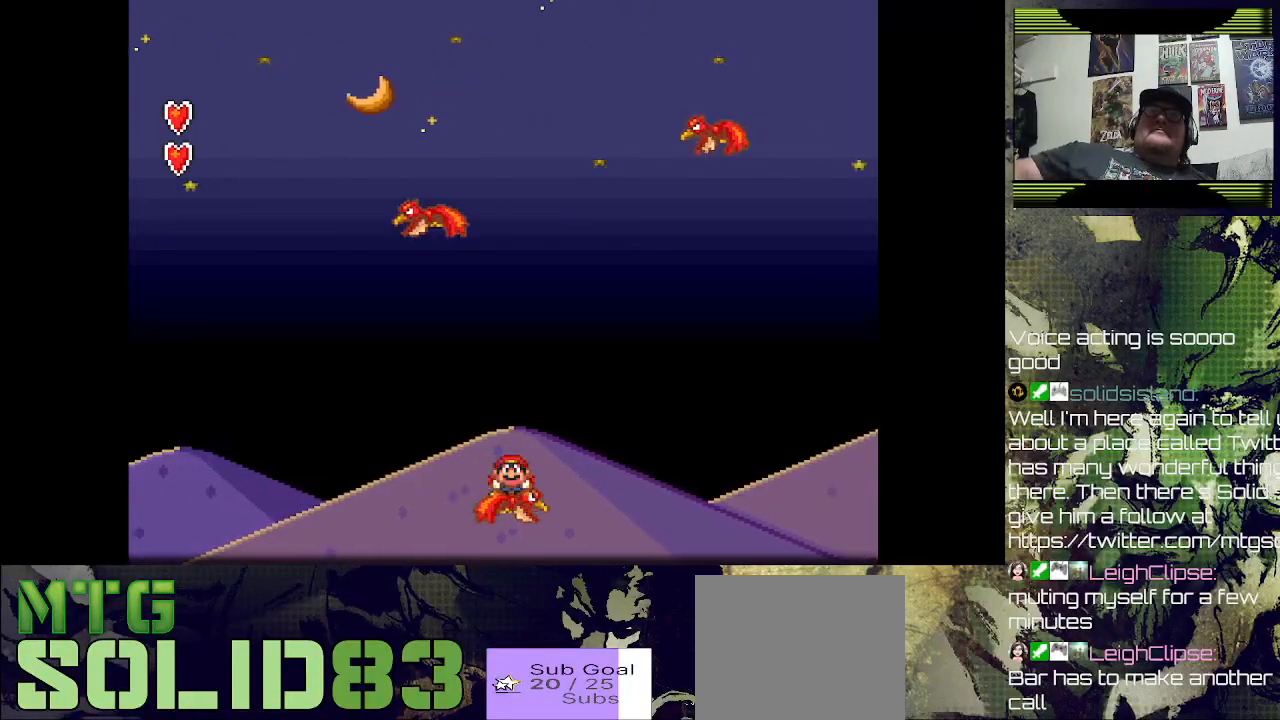
Gameplay with a controller (PlayStation layout); each line is a JSON object with the inputs held at the frame after it. "events" lists button and stick changes between this image and that frame as [ms after this image, input, new state], when the widget could be followed in between.
{"buttons": ["DPAD_DOWN"], "left_stick": "center", "right_stick": "center", "events": []}
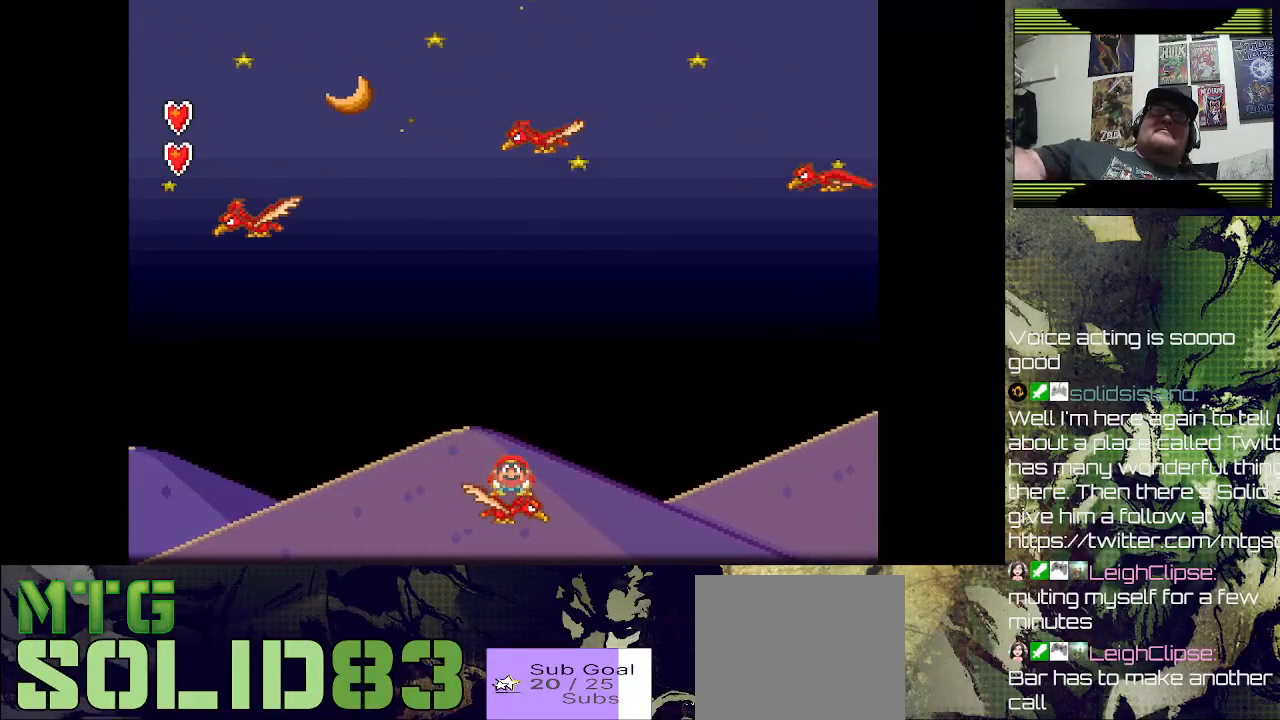
{"buttons": ["DPAD_DOWN"], "left_stick": "center", "right_stick": "center", "events": []}
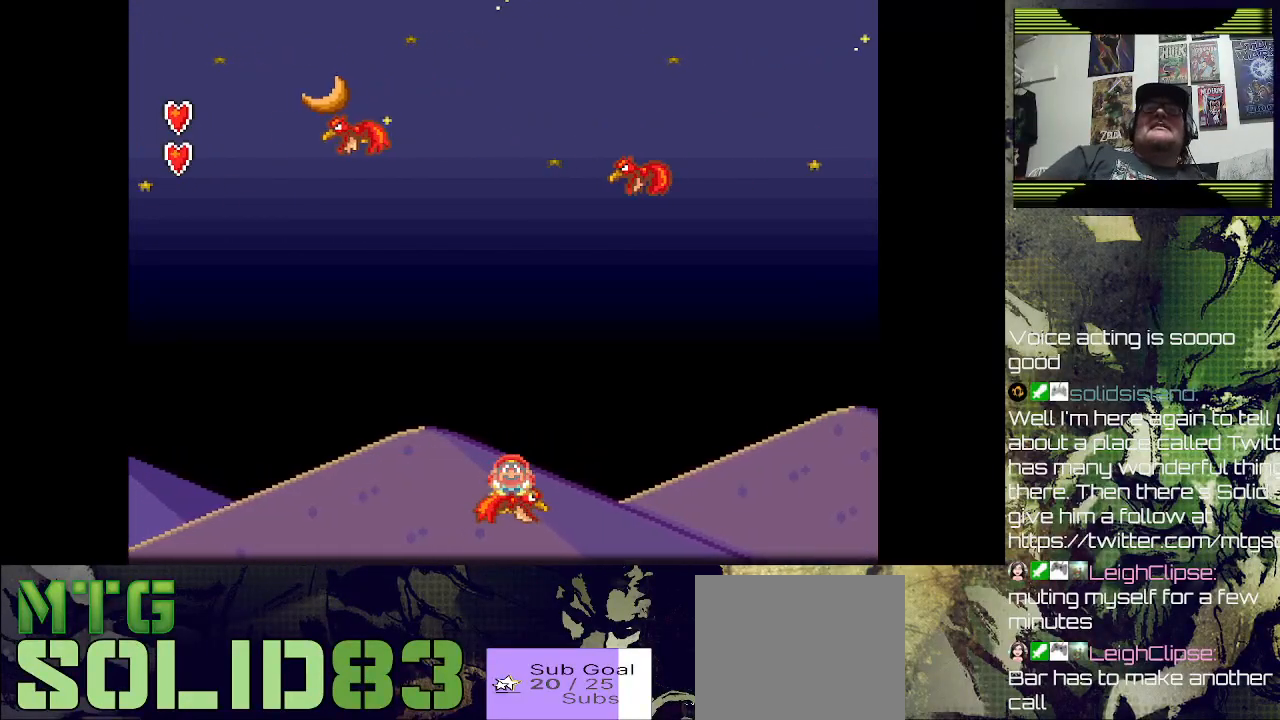
{"buttons": ["DPAD_DOWN"], "left_stick": "center", "right_stick": "center", "events": []}
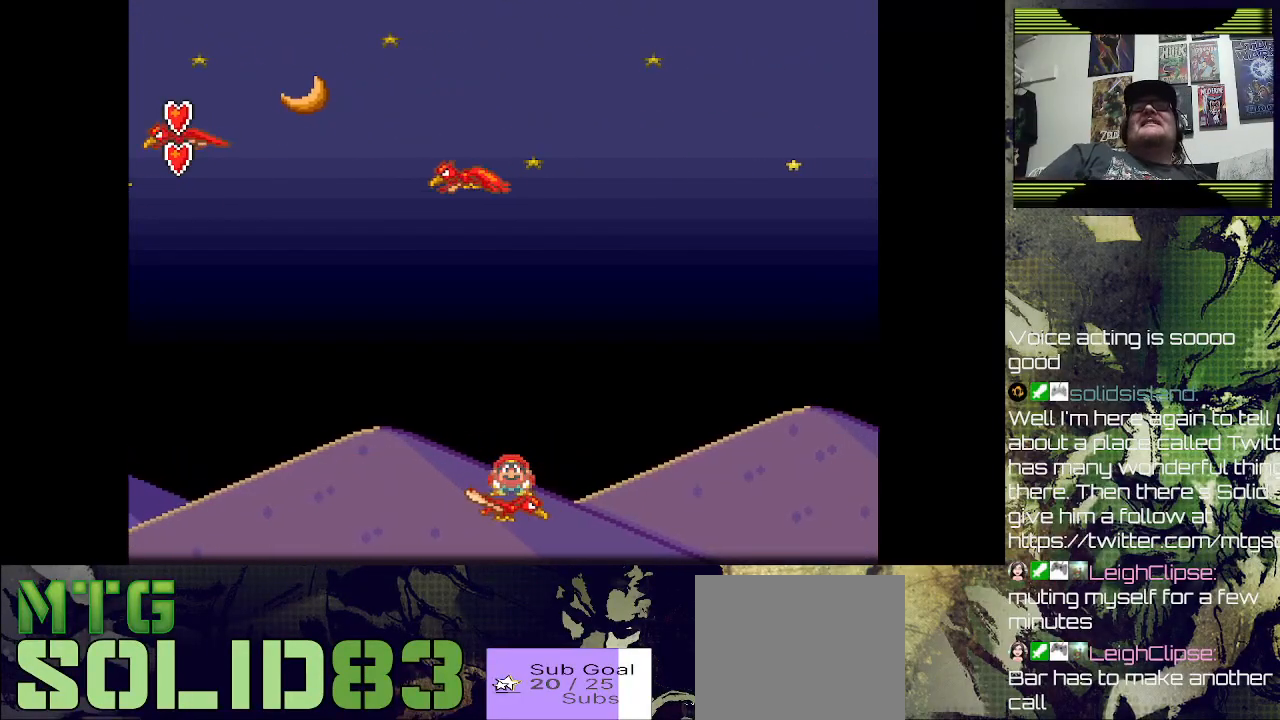
{"buttons": ["DPAD_DOWN"], "left_stick": "center", "right_stick": "center", "events": []}
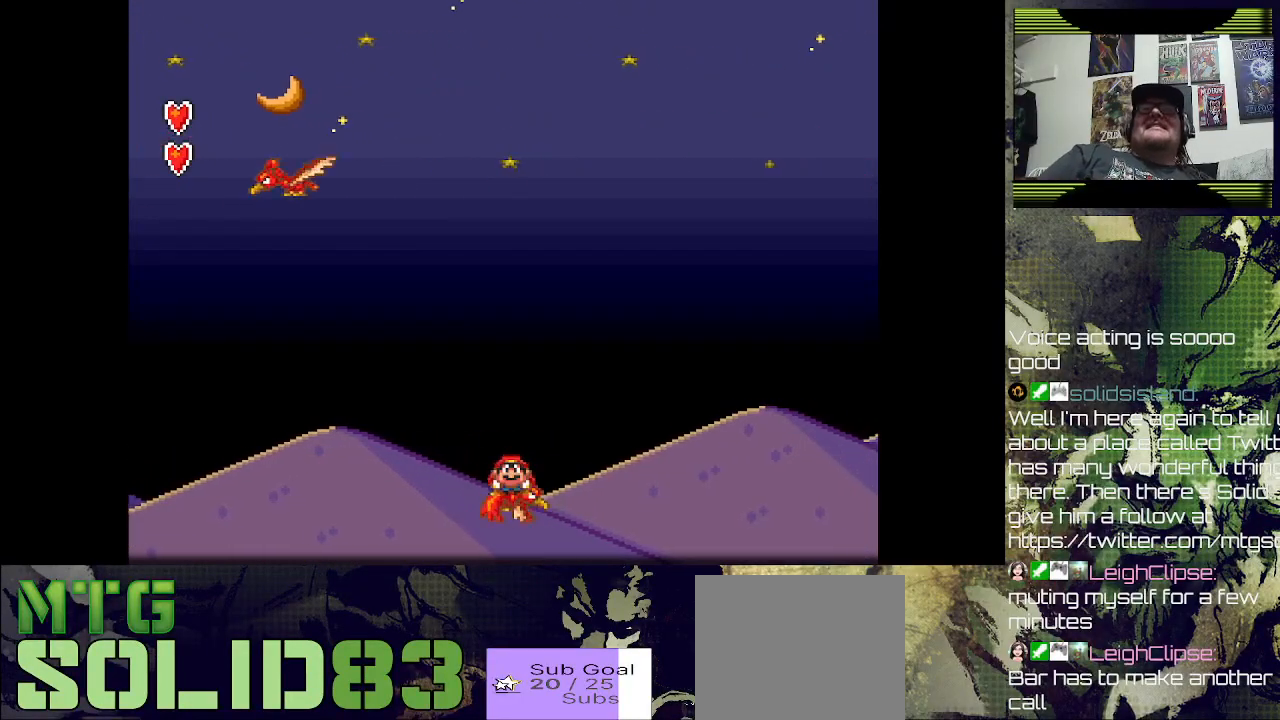
{"buttons": ["DPAD_DOWN"], "left_stick": "center", "right_stick": "center", "events": []}
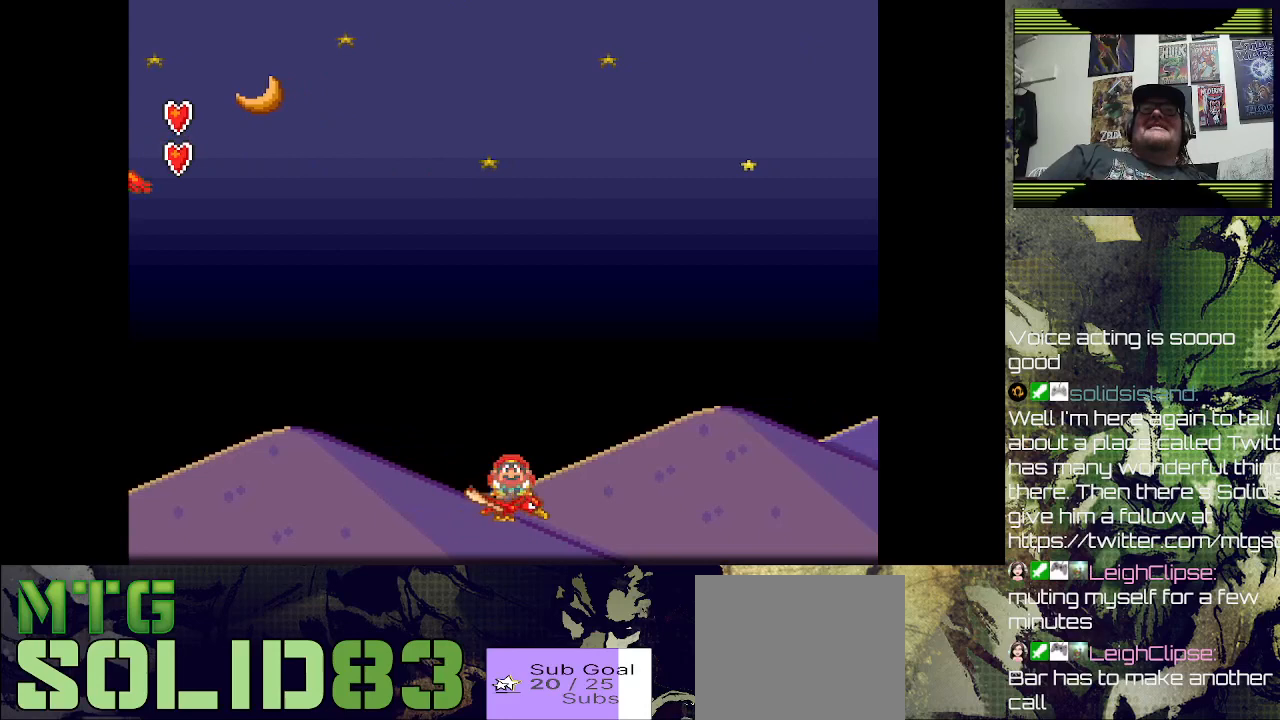
{"buttons": ["DPAD_DOWN"], "left_stick": "center", "right_stick": "center", "events": []}
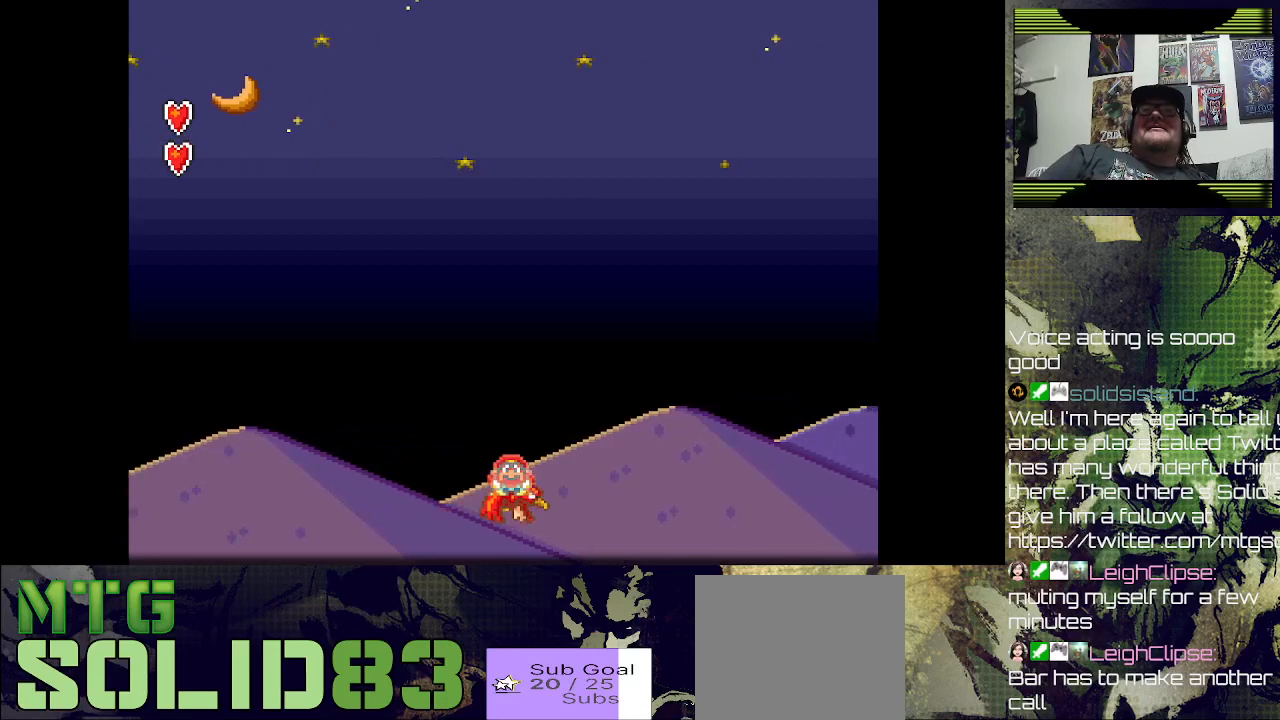
{"buttons": ["DPAD_DOWN"], "left_stick": "center", "right_stick": "center", "events": []}
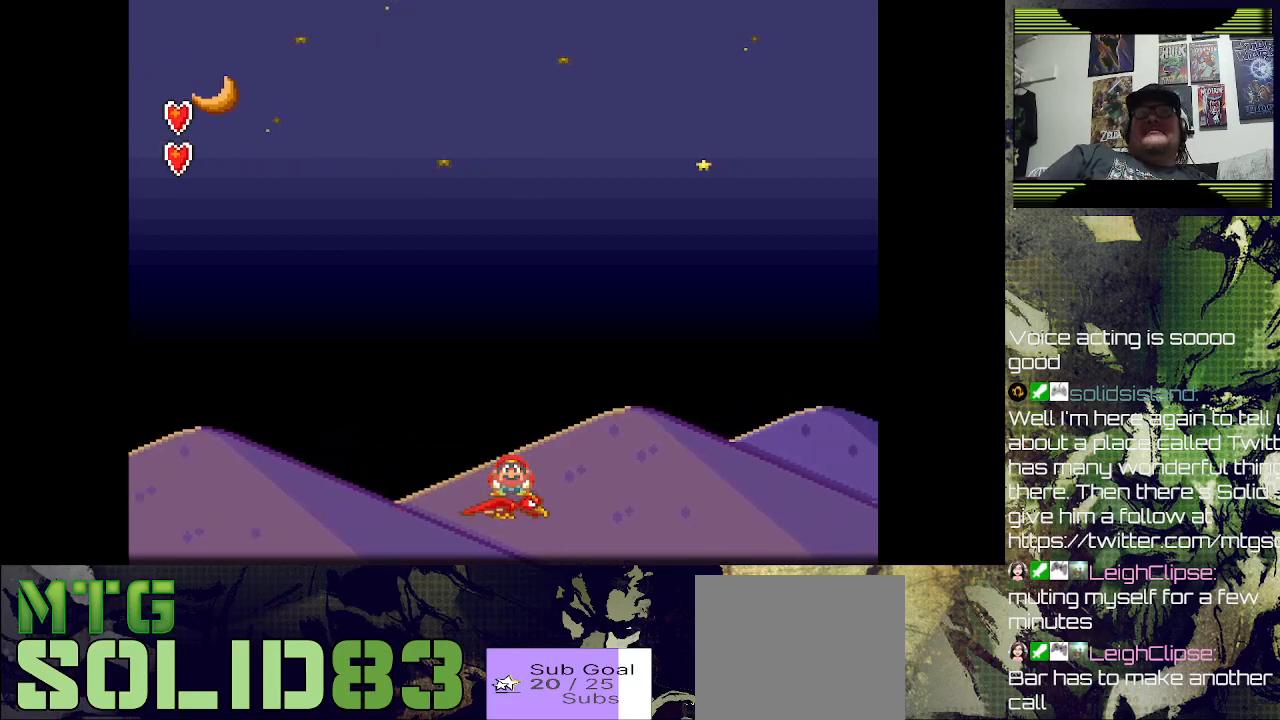
{"buttons": ["DPAD_DOWN"], "left_stick": "center", "right_stick": "center", "events": []}
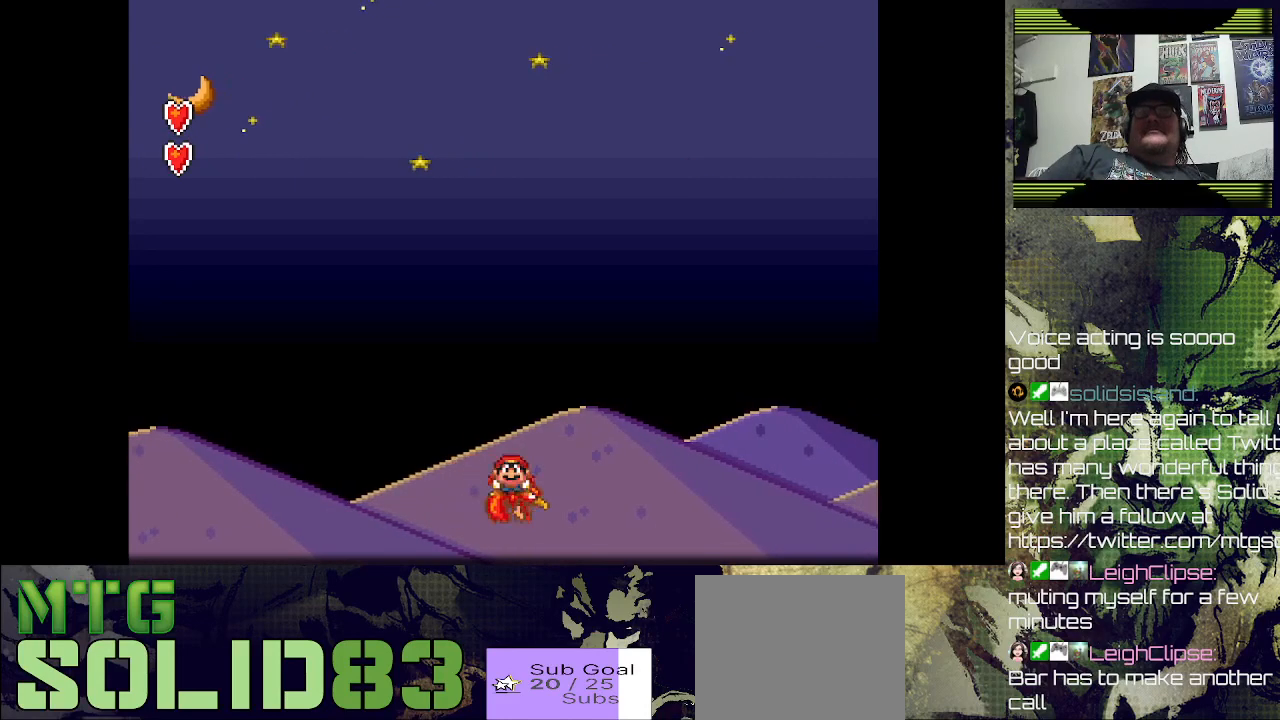
{"buttons": ["DPAD_DOWN"], "left_stick": "center", "right_stick": "center", "events": []}
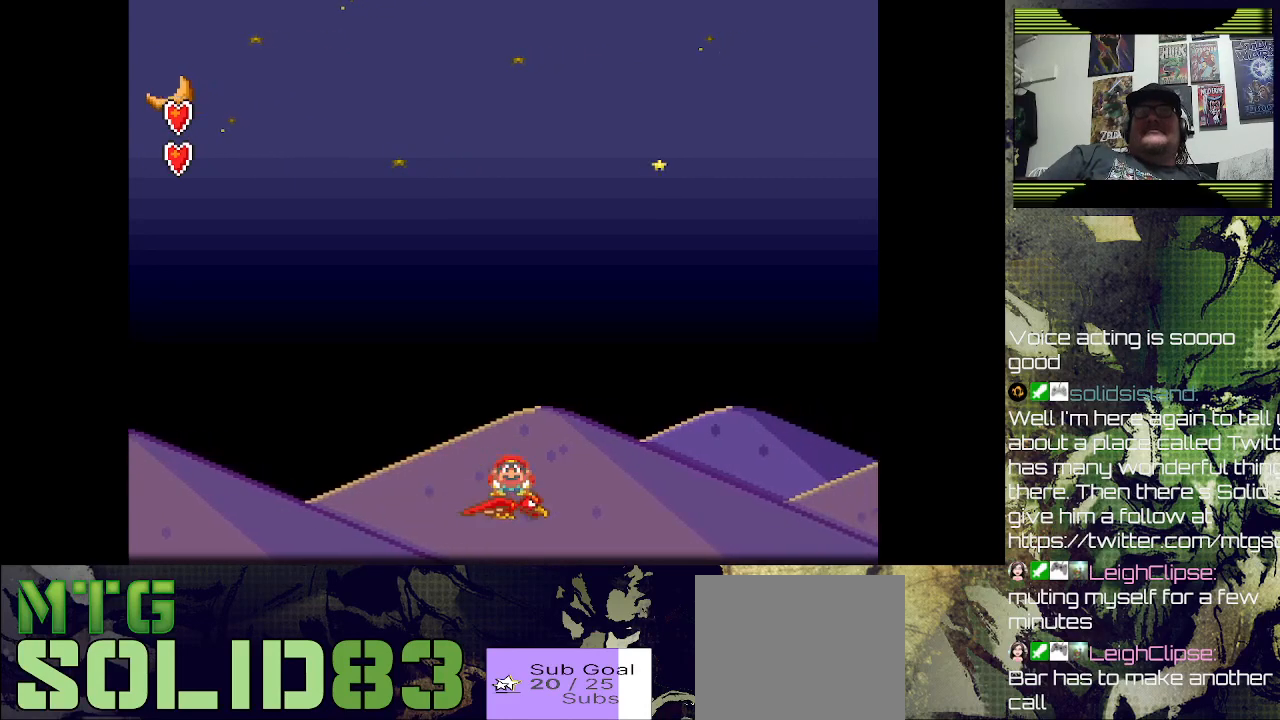
{"buttons": ["DPAD_DOWN"], "left_stick": "center", "right_stick": "center", "events": []}
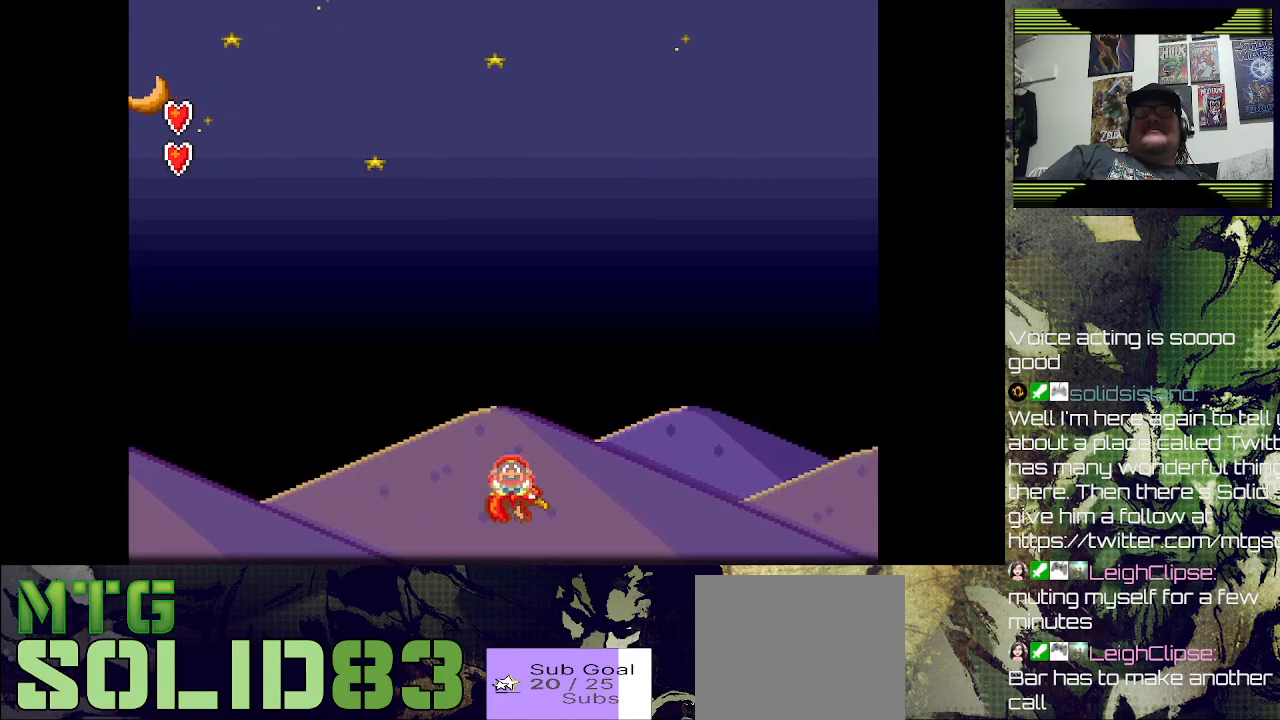
{"buttons": ["DPAD_DOWN"], "left_stick": "center", "right_stick": "center", "events": []}
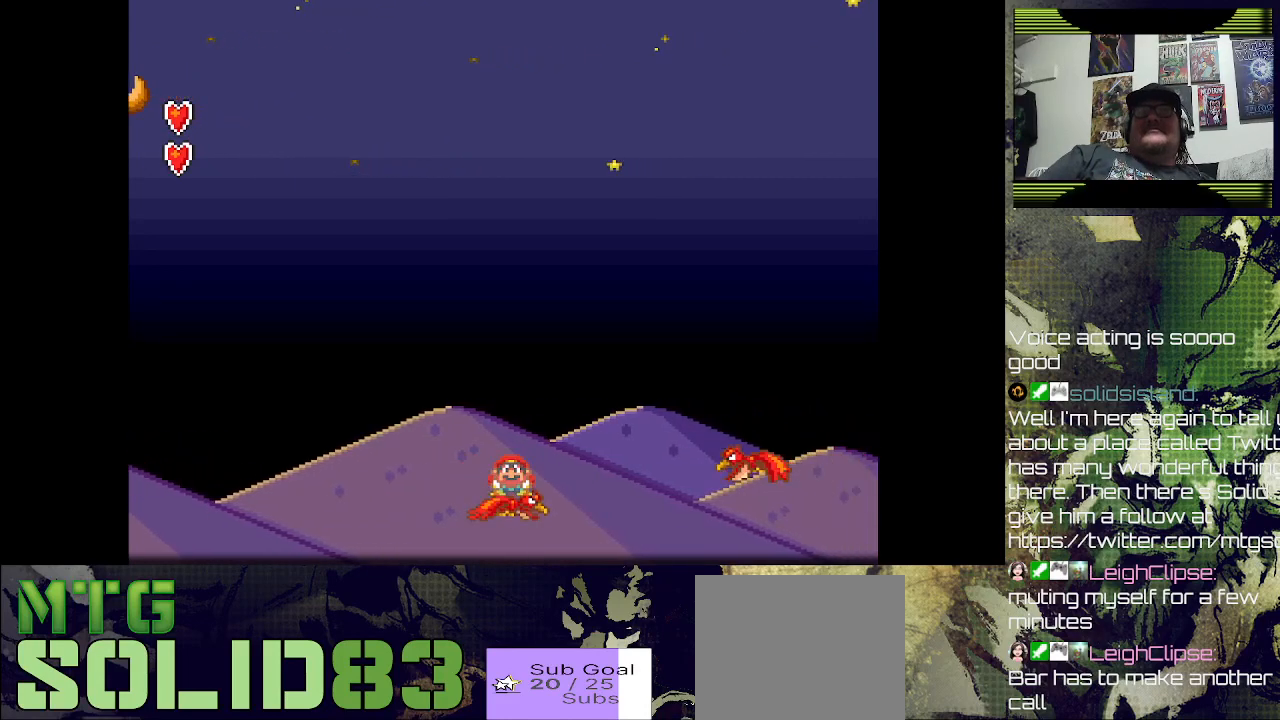
{"buttons": ["CROSS", "DPAD_RIGHT"], "left_stick": "center", "right_stick": "center", "events": [[300, "DPAD_DOWN", "up"], [433, "DPAD_RIGHT", "down"], [500, "CROSS", "down"]]}